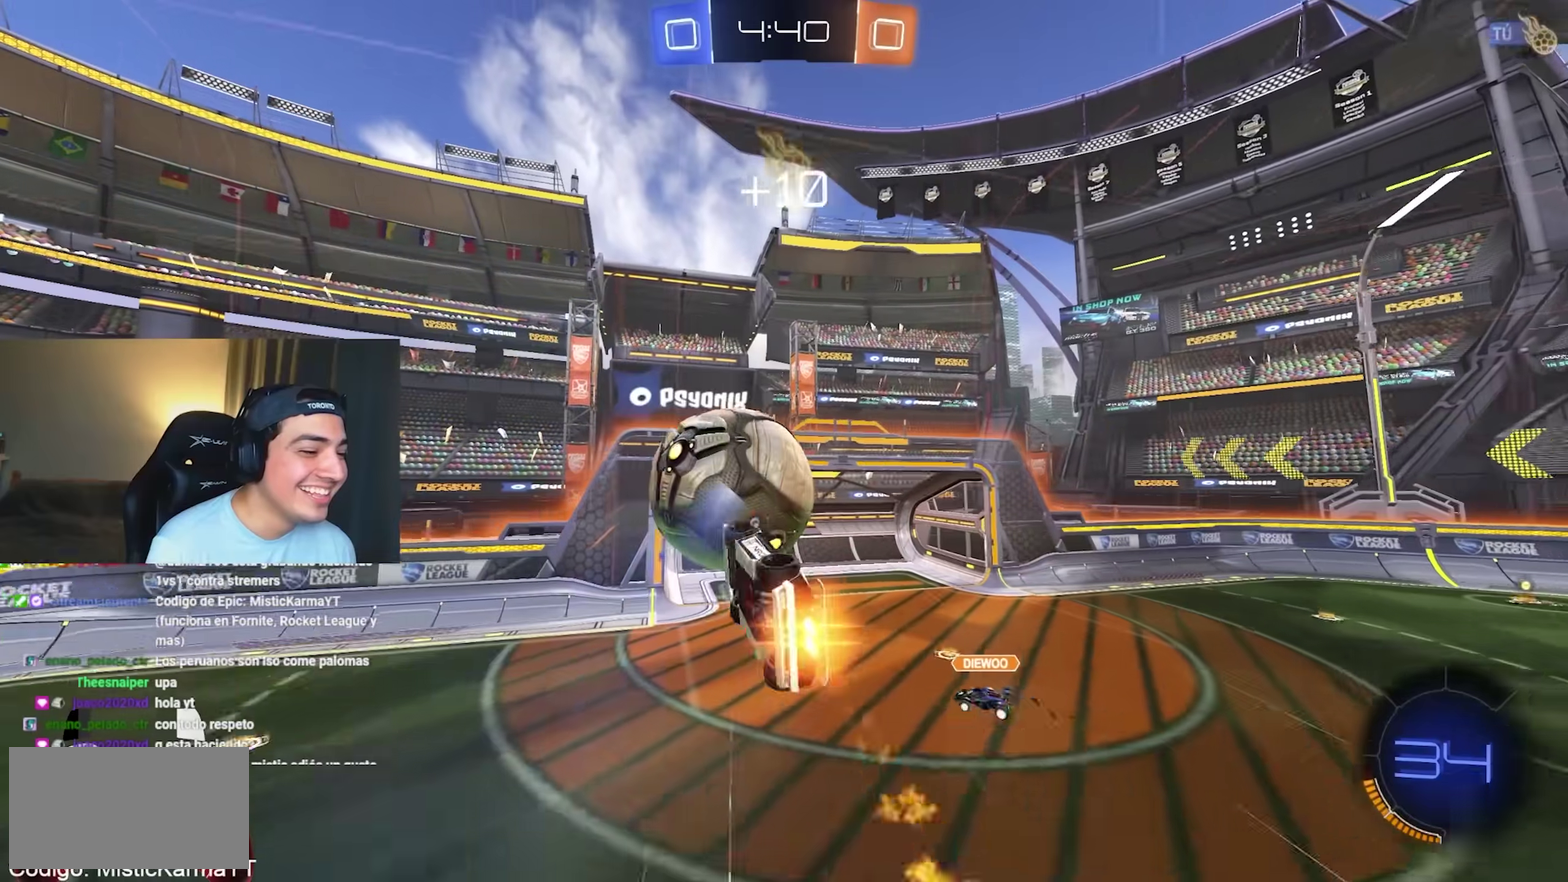
Gameplay with a controller (Xbox layout); each line is a JSON object with the inputs held at the frame after it. "events" lists button and stick changes between this image and that frame as [ms after this image, input, new state], when the widget could be followed in between. Not read: A HOME L2 R2 R3 right_stick.
{"buttons": ["L1"], "left_stick": "up-left", "events": [[83, "left_stick", "left"], [250, "B", "up"], [267, "left_stick", "up-left"], [317, "Y", "down"], [467, "Y", "up"]]}
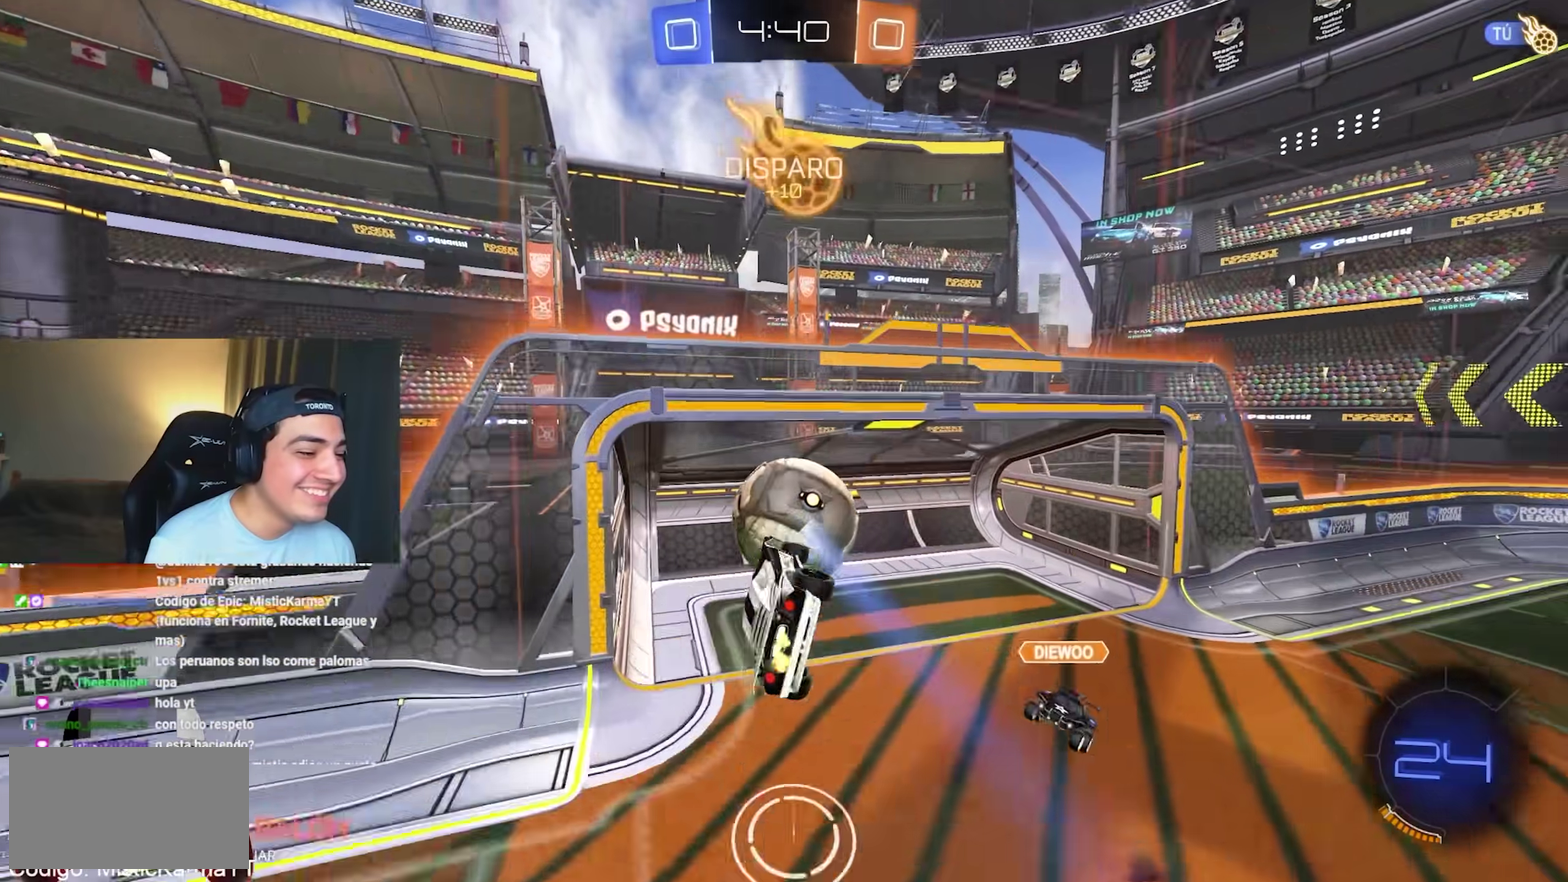
{"buttons": [], "left_stick": "left", "events": [[50, "Y", "down"], [117, "L1", "up"], [133, "left_stick", "left"], [150, "Y", "up"]]}
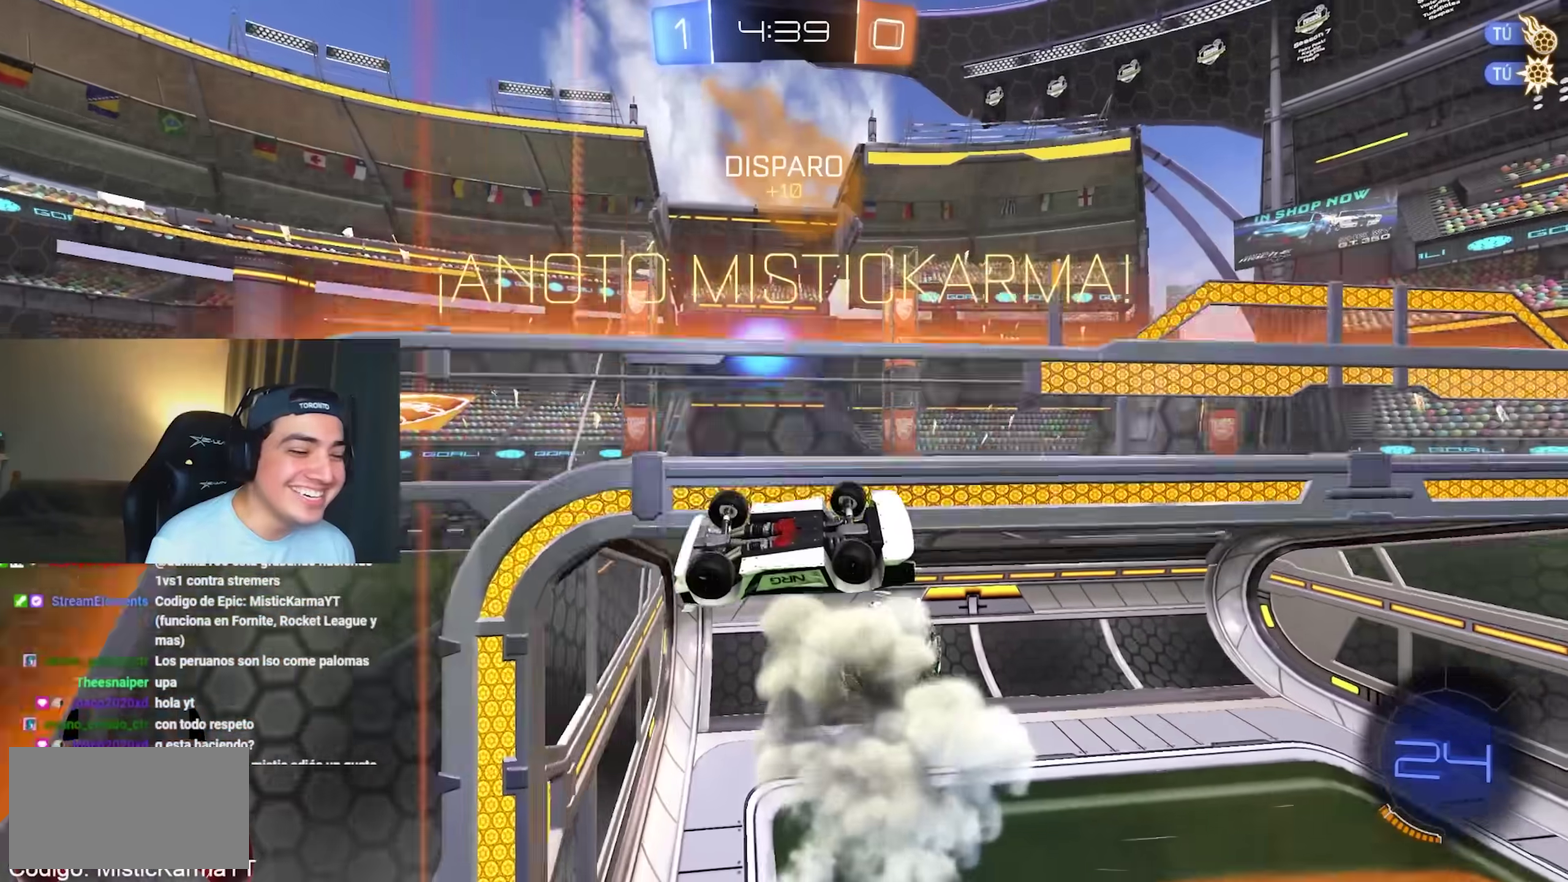
{"buttons": [], "left_stick": "left", "events": [[83, "left_stick", "center"], [467, "left_stick", "left"]]}
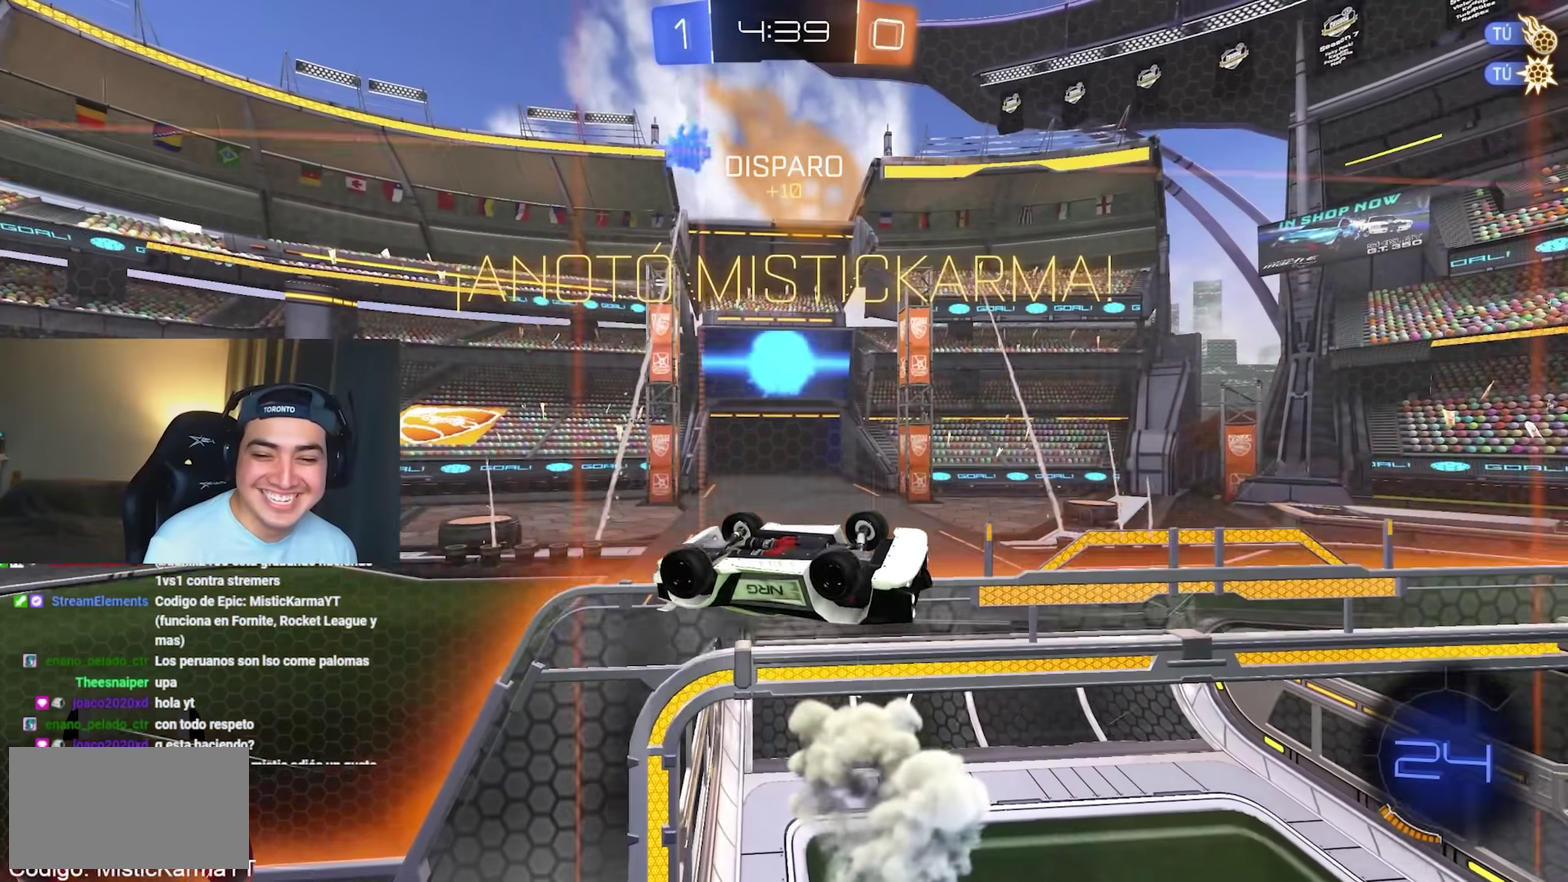
{"buttons": ["L1"], "left_stick": "center", "events": [[333, "left_stick", "center"], [417, "L1", "down"]]}